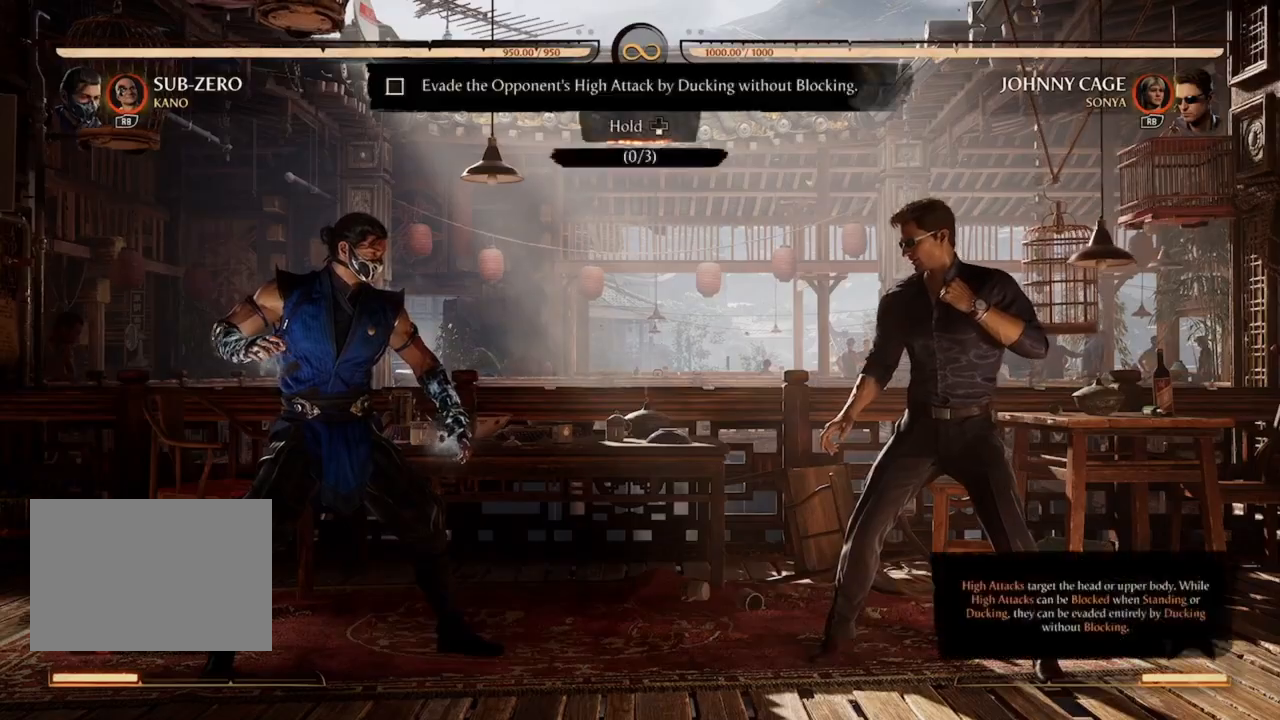
Gameplay with a controller (Xbox layout); each line is a JSON object with the inputs held at the frame after it. "events" lists button and stick changes between this image and that frame as [ms after this image, input, new state], when the widget could be followed in between. Not read: L3 R3 left_stick right_stick.
{"buttons": [], "events": []}
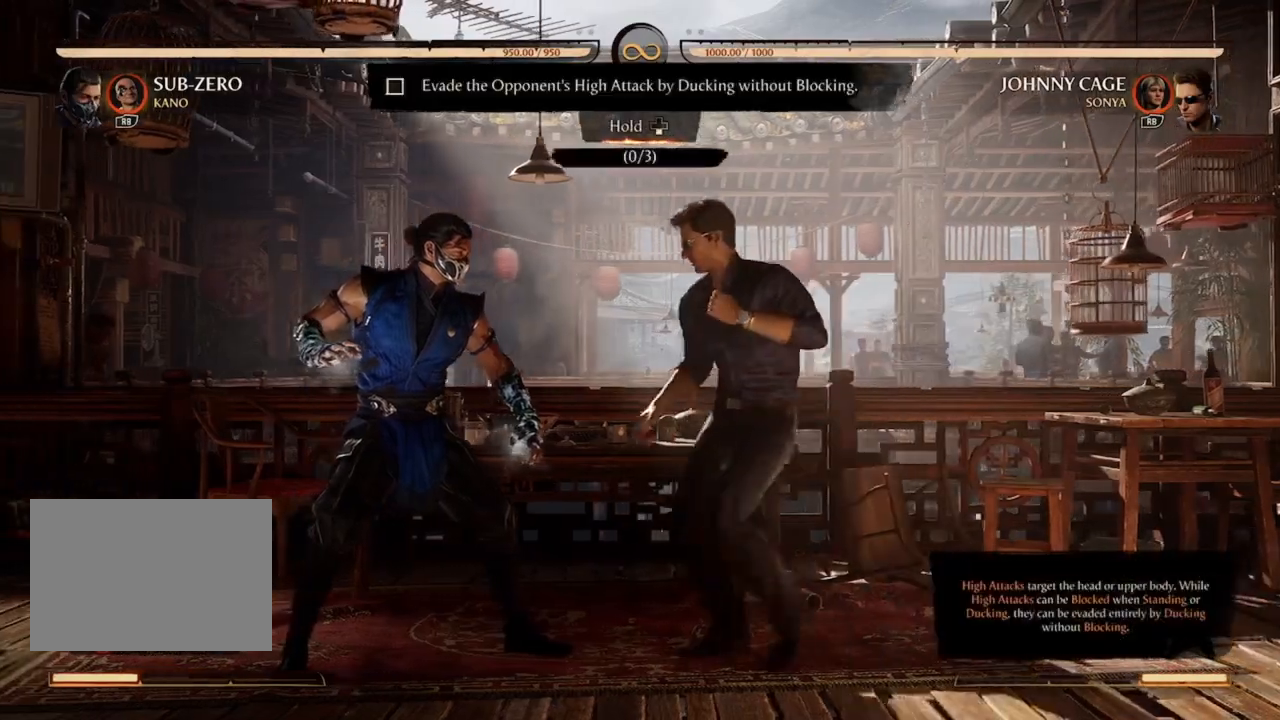
{"buttons": ["R2", "DPAD_DOWN"], "events": [[333, "DPAD_DOWN", "down"], [367, "R2", "down"]]}
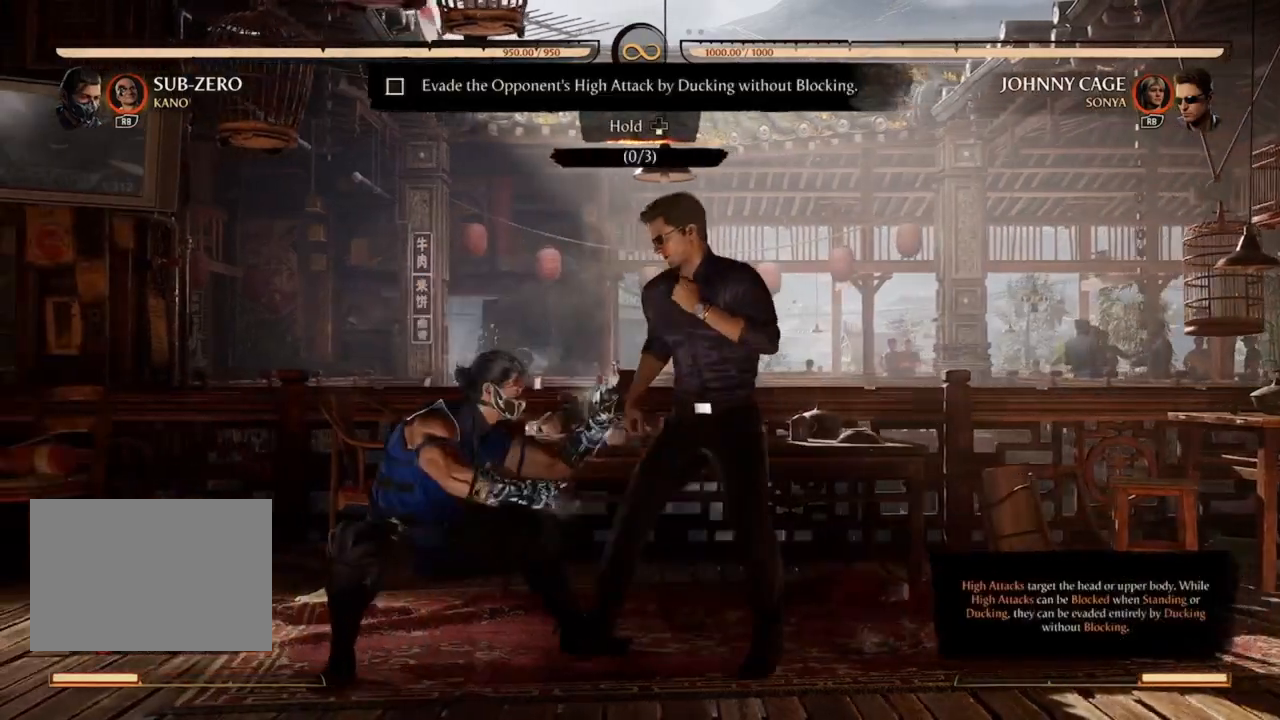
{"buttons": ["R2", "DPAD_DOWN"], "events": []}
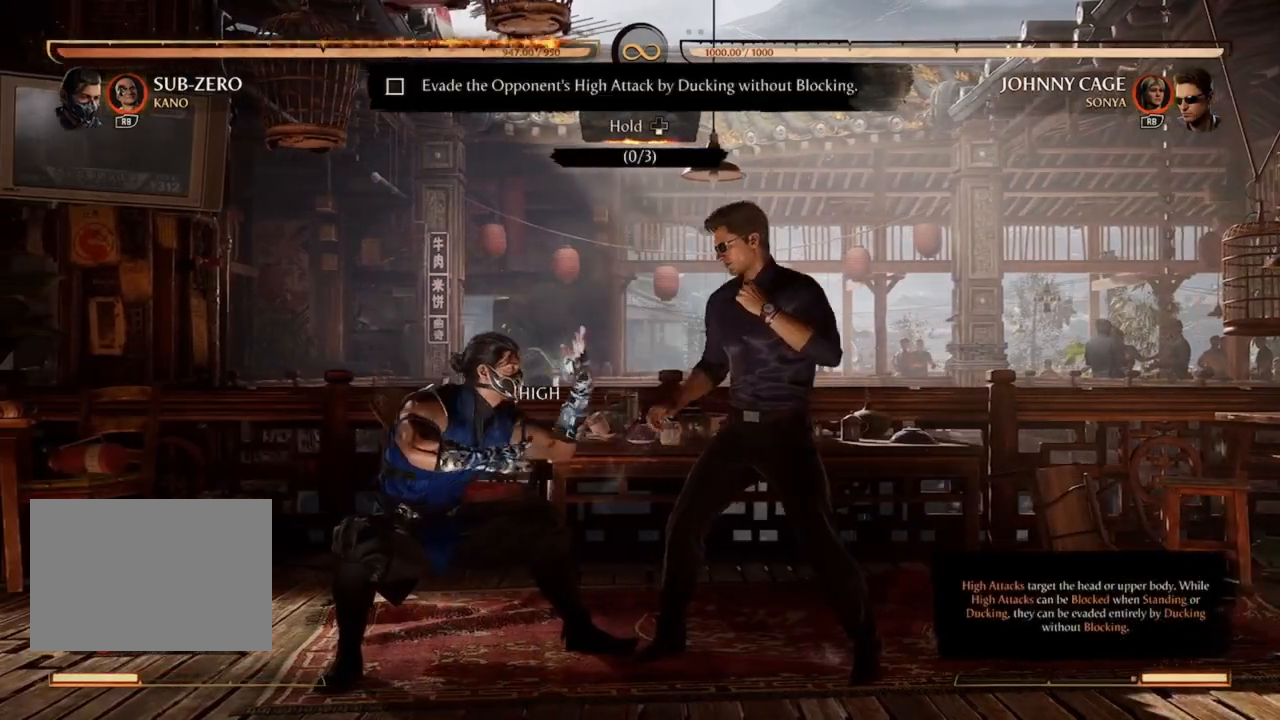
{"buttons": [], "events": [[100, "R2", "up"], [433, "DPAD_DOWN", "up"]]}
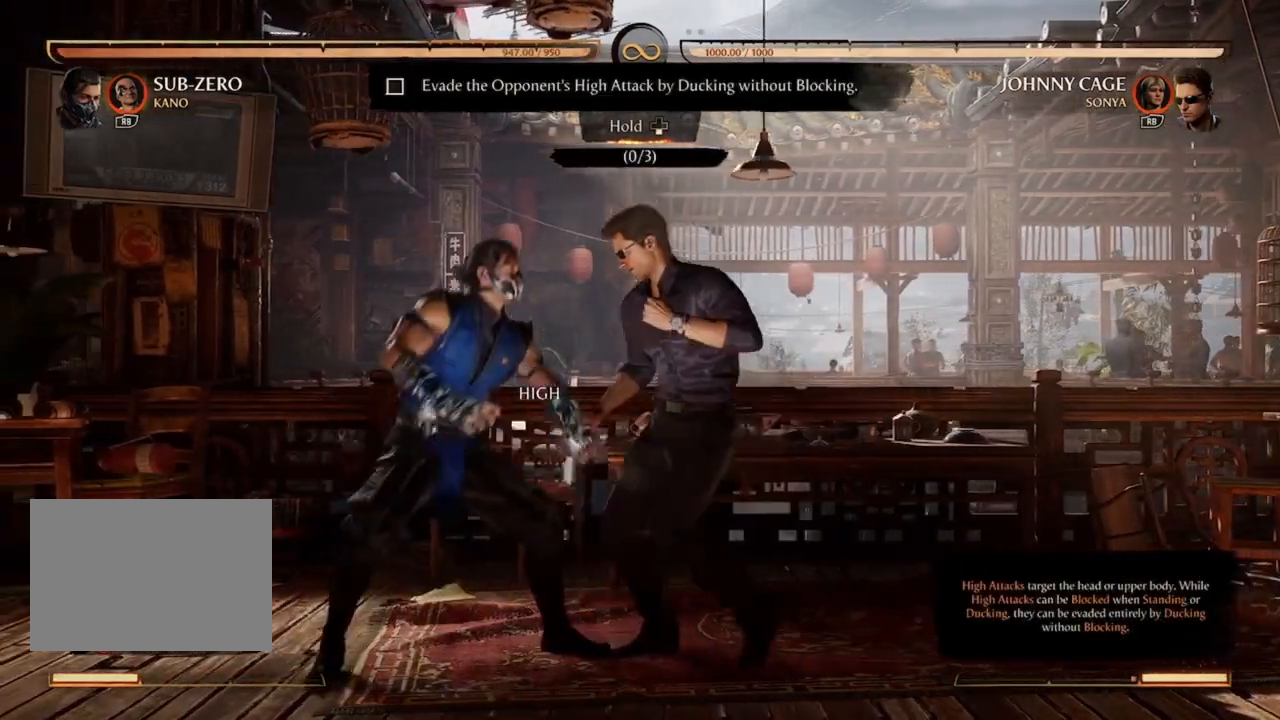
{"buttons": ["DPAD_DOWN"], "events": [[367, "DPAD_DOWN", "down"]]}
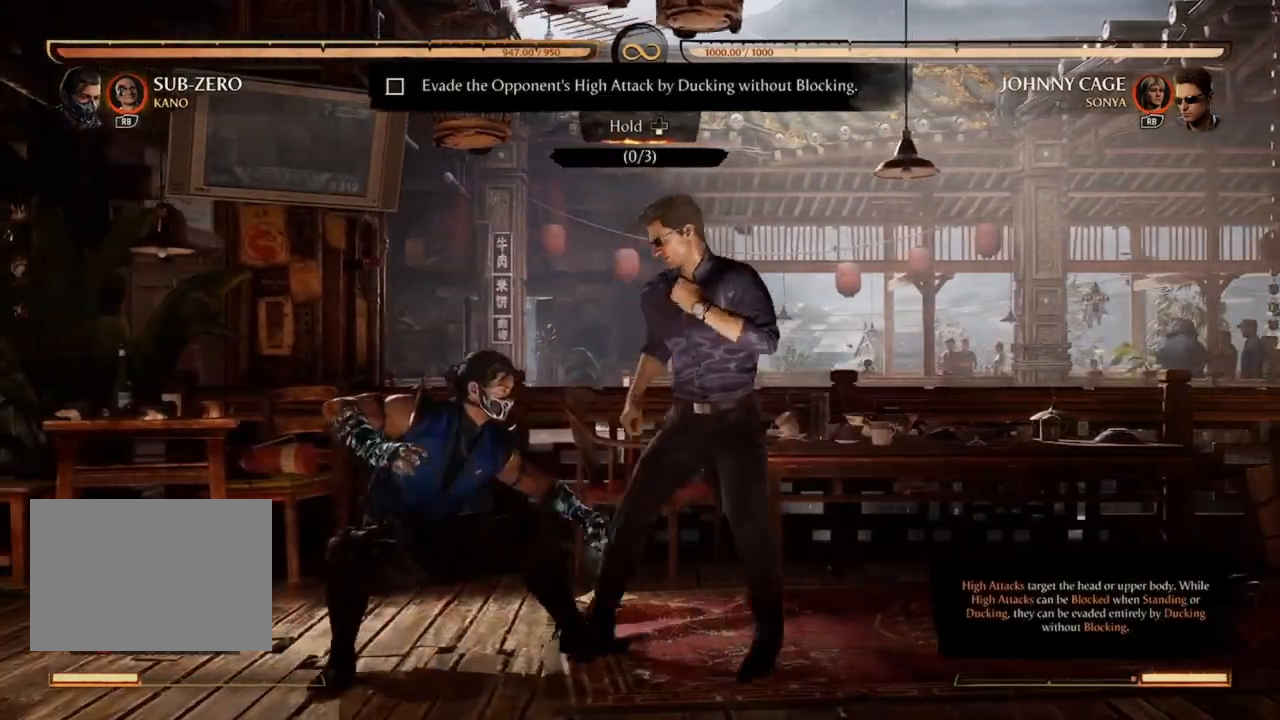
{"buttons": ["DPAD_DOWN"], "events": []}
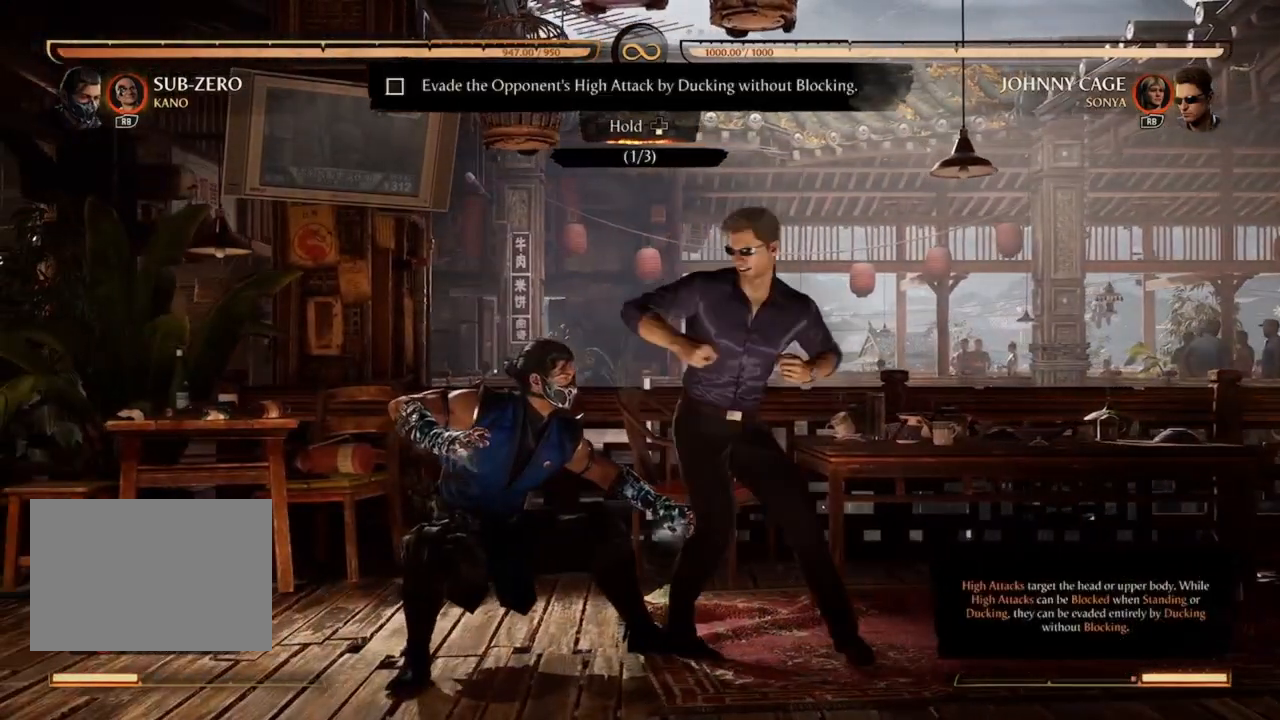
{"buttons": [], "events": [[233, "DPAD_DOWN", "up"]]}
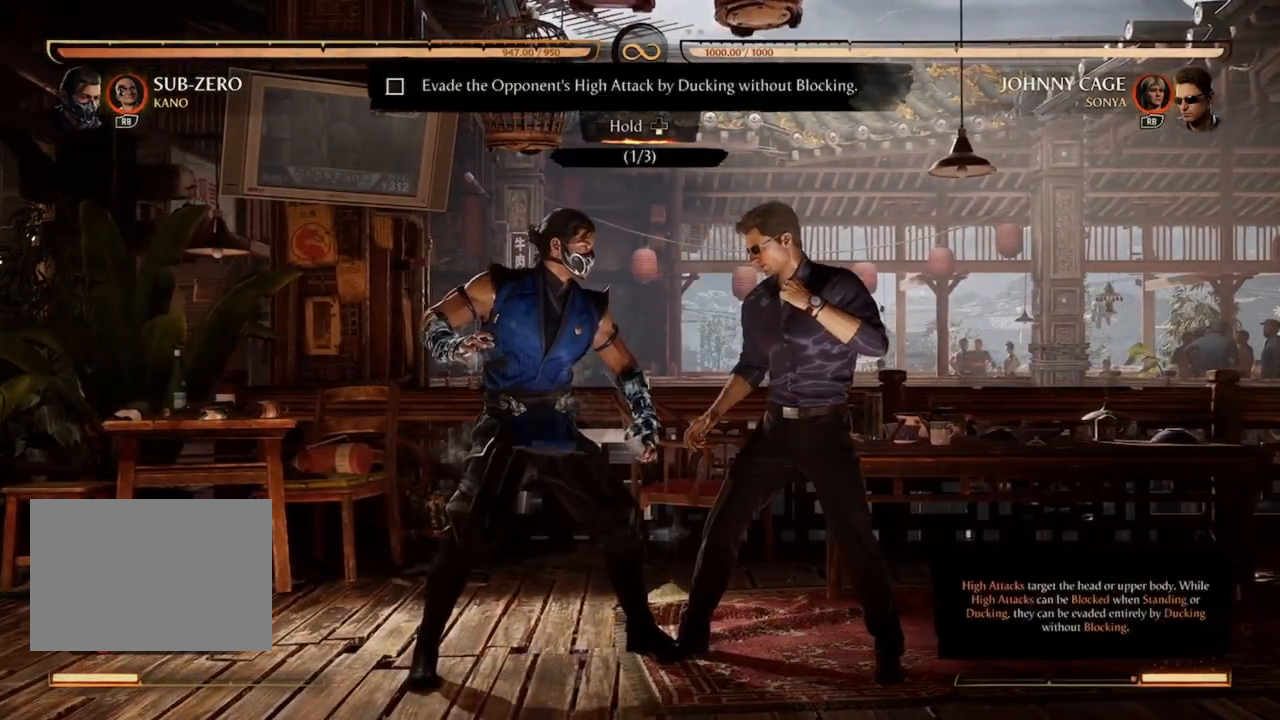
{"buttons": ["DPAD_DOWN"], "events": [[467, "DPAD_DOWN", "down"]]}
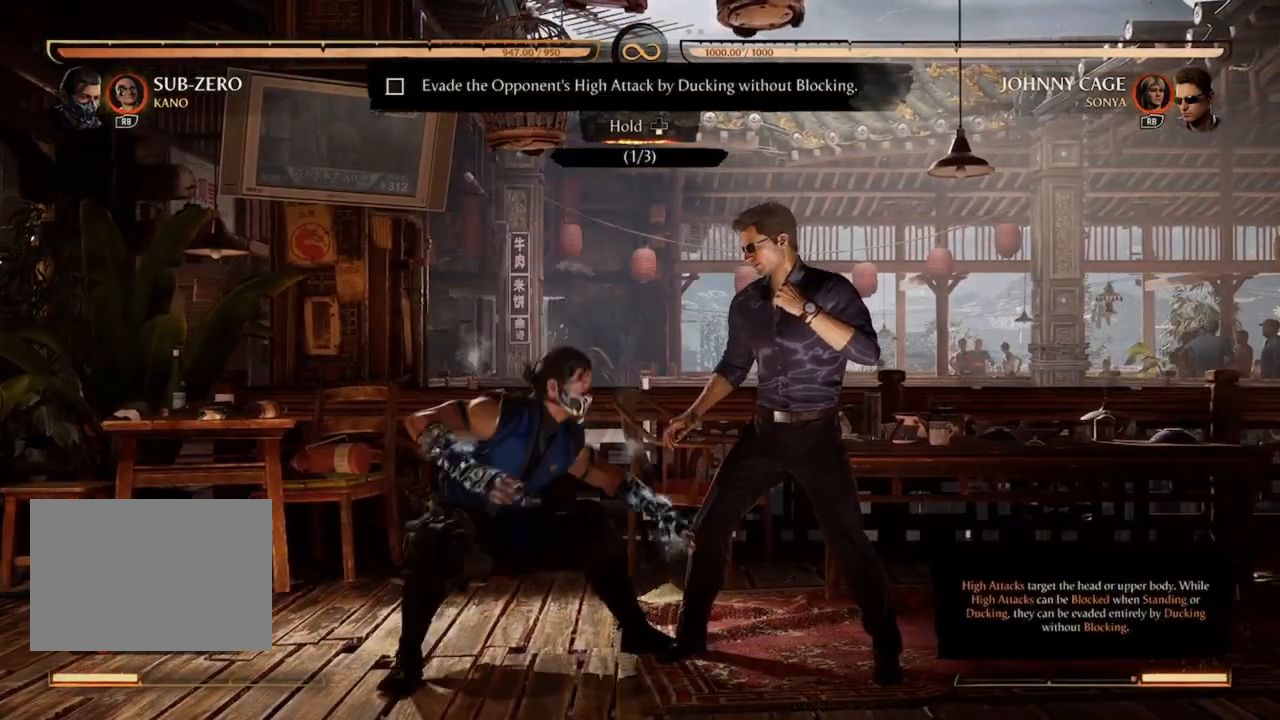
{"buttons": ["DPAD_DOWN"], "events": []}
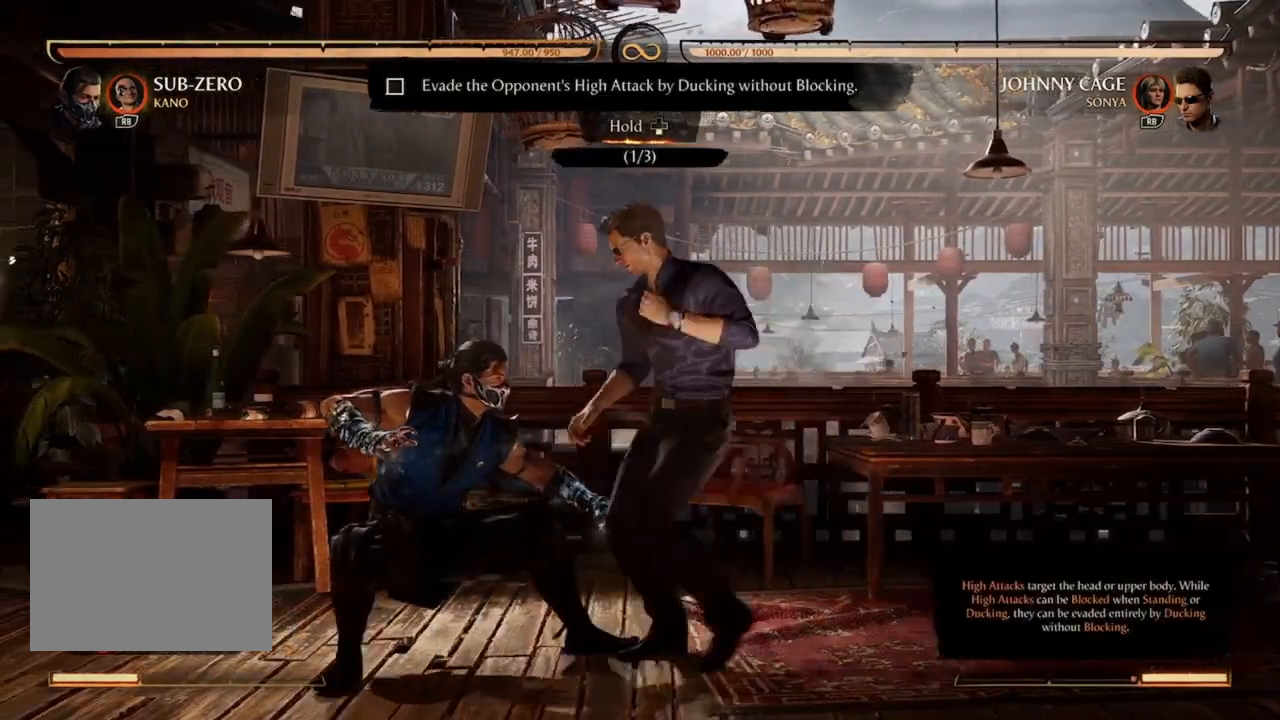
{"buttons": ["DPAD_DOWN"], "events": []}
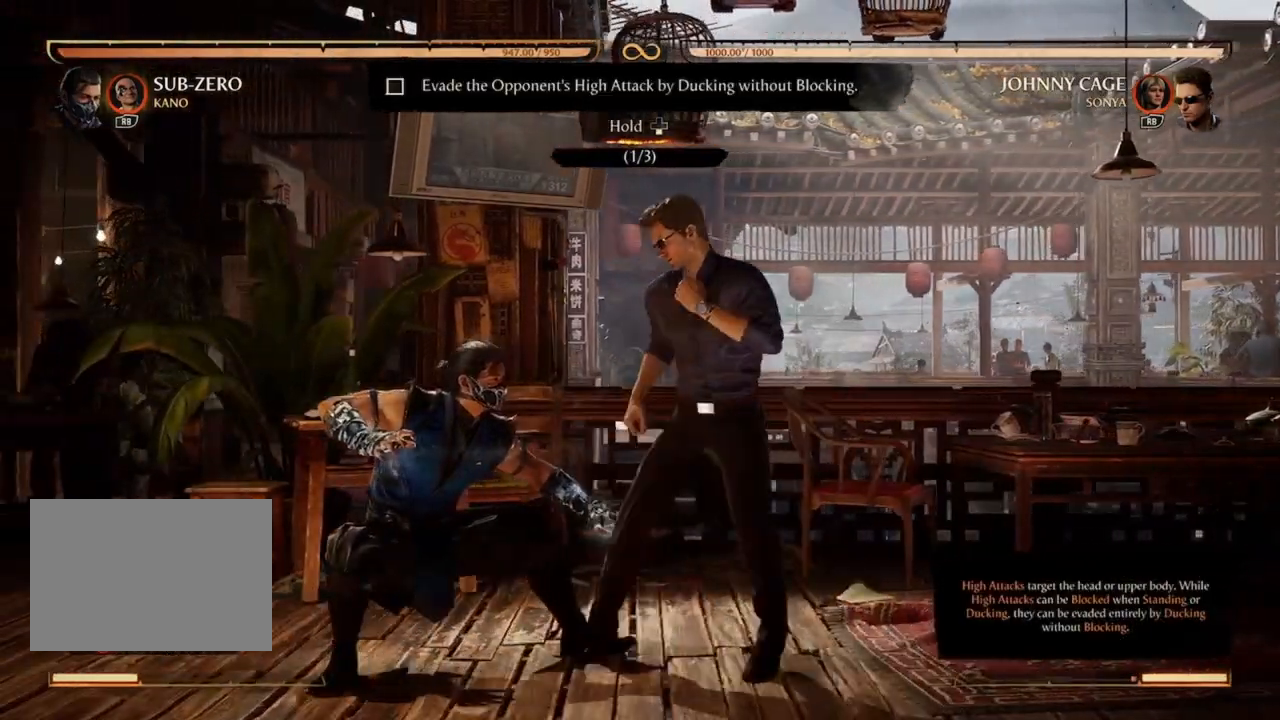
{"buttons": ["DPAD_DOWN"], "events": [[200, "DPAD_DOWN", "up"], [267, "DPAD_DOWN", "down"]]}